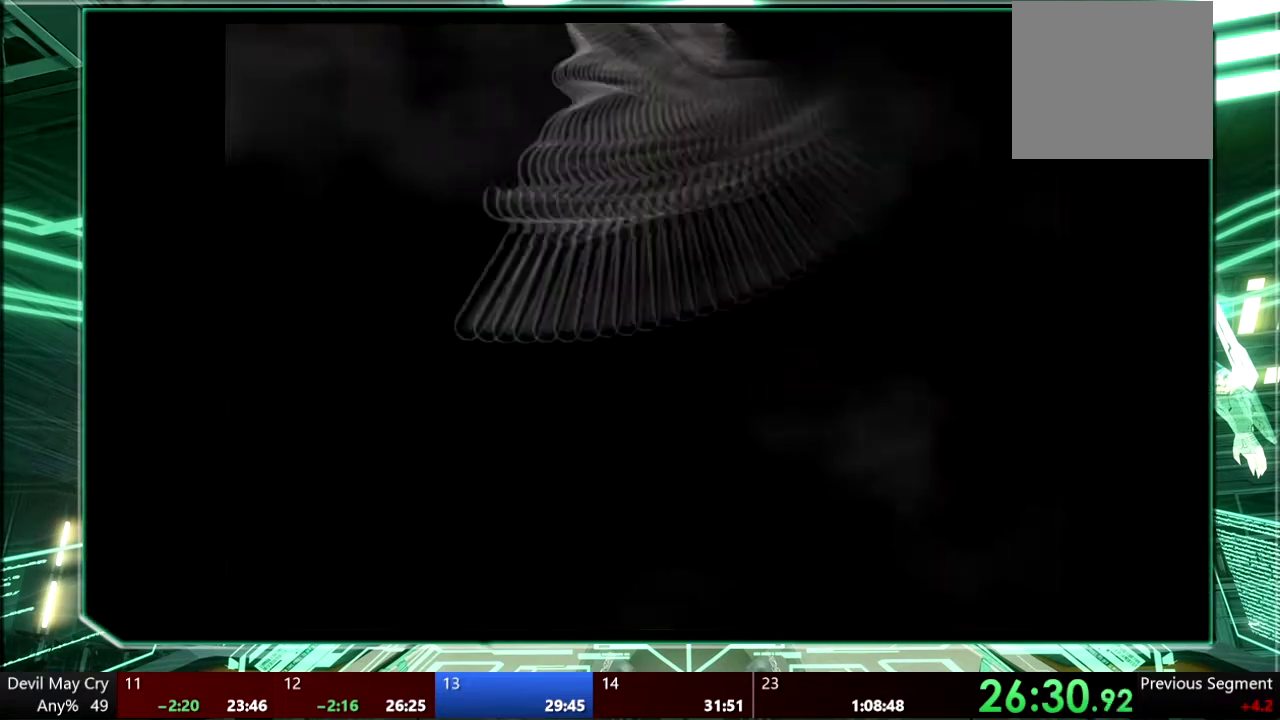
Gameplay with a controller (PlayStation layout); each line is a JSON object with the inputs held at the frame after it. "events" lists button and stick changes between this image and that frame as [ms after this image, input, new state], when the widget could be followed in between. This overlay highlights the sticks when they move; stick clicks (L3 R3) are not distinguishable. Not read: HOME L3 R3 SELECT TOUCHPAD.
{"buttons": ["CROSS"], "left_stick": "center", "right_stick": "center", "events": [[33, "CIRCLE", "down"], [33, "CROSS", "up"], [100, "CIRCLE", "up"], [100, "CROSS", "down"], [167, "CIRCLE", "down"], [167, "CROSS", "up"], [267, "CROSS", "down"], [367, "CIRCLE", "up"], [433, "CIRCLE", "down"], [433, "CROSS", "up"], [500, "CIRCLE", "up"], [500, "CROSS", "down"]]}
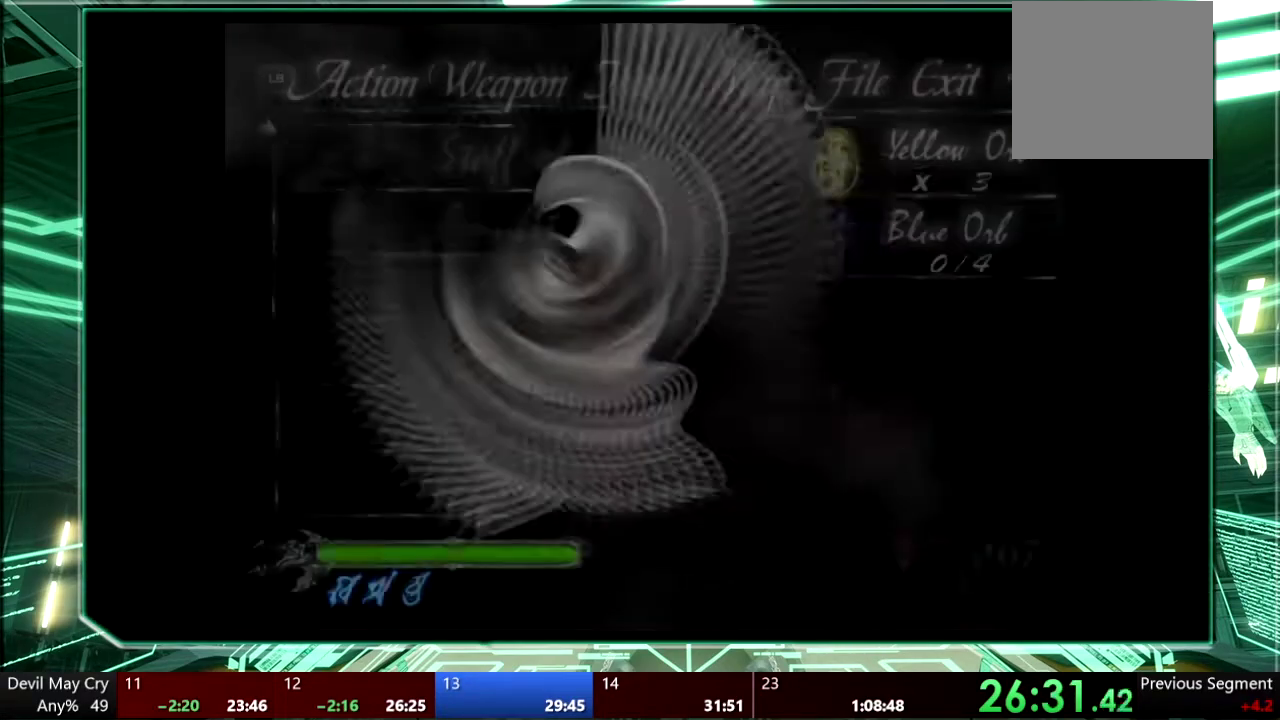
{"buttons": ["CROSS"], "left_stick": "center", "right_stick": "center", "events": [[67, "CIRCLE", "down"], [67, "CROSS", "up"], [133, "CIRCLE", "up"], [133, "CROSS", "down"], [233, "CIRCLE", "down"], [267, "CROSS", "up"], [300, "CIRCLE", "up"], [333, "CROSS", "down"], [400, "CROSS", "up"], [467, "CROSS", "down"]]}
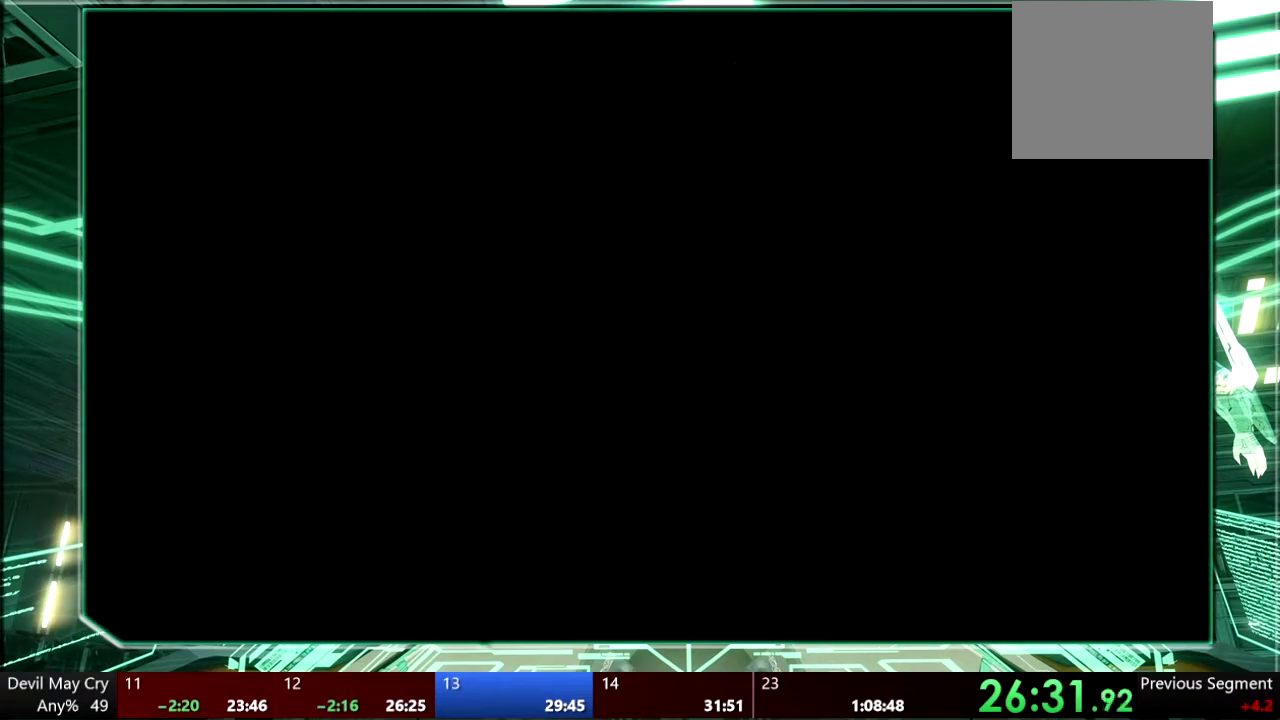
{"buttons": ["START"], "left_stick": "center", "right_stick": "center", "events": [[67, "CROSS", "up"], [100, "CIRCLE", "down"], [167, "CIRCLE", "up"], [400, "START", "down"]]}
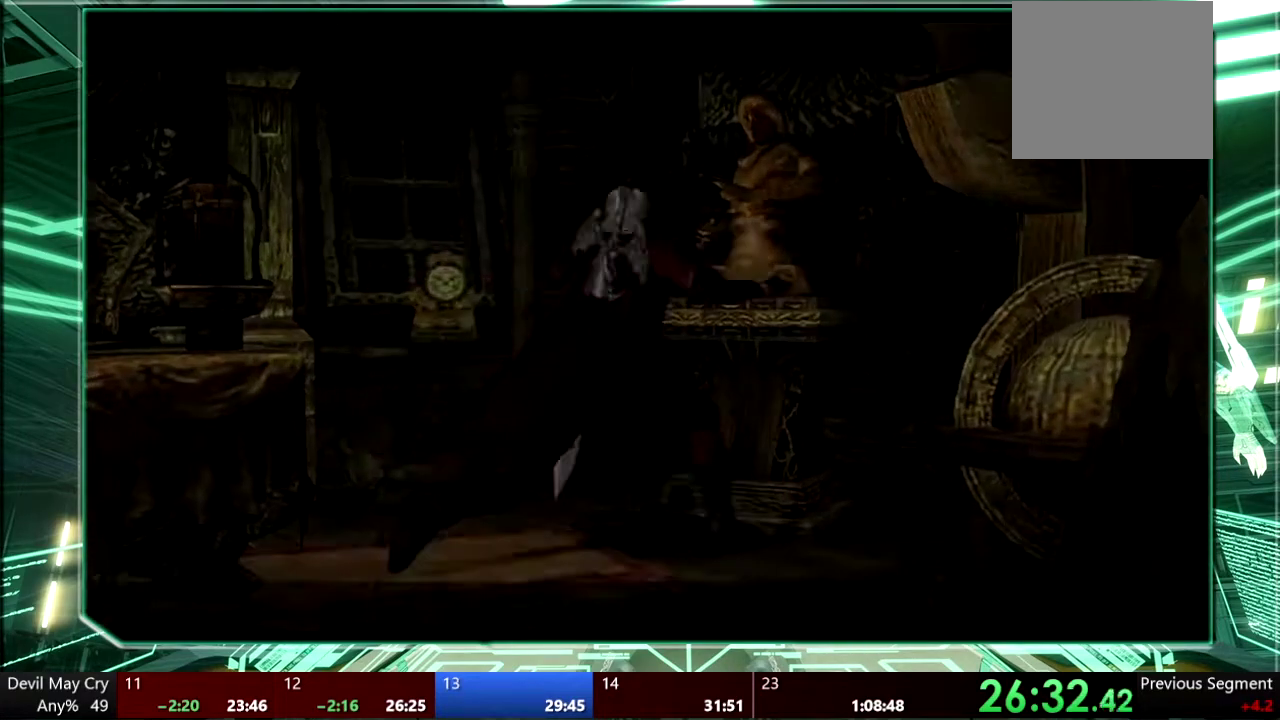
{"buttons": [], "left_stick": "center", "right_stick": "center", "events": [[67, "START", "up"], [133, "START", "down"], [300, "START", "up"]]}
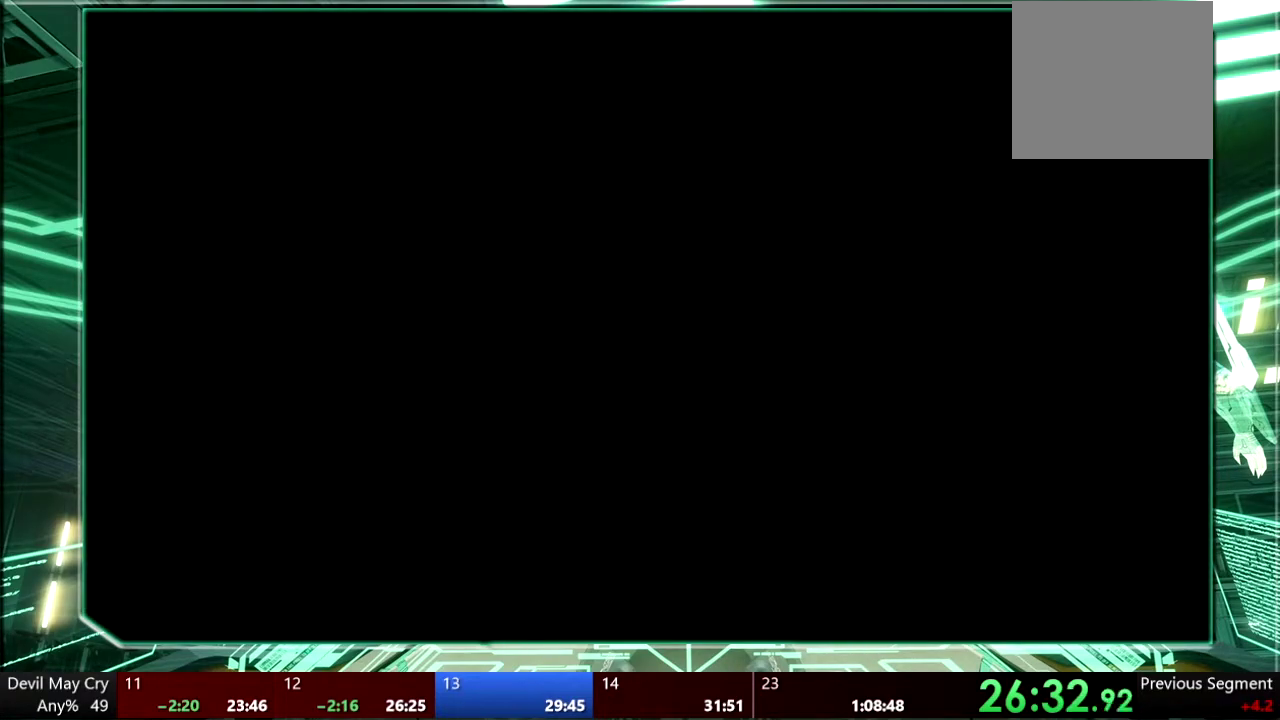
{"buttons": [], "left_stick": "center", "right_stick": "center", "events": []}
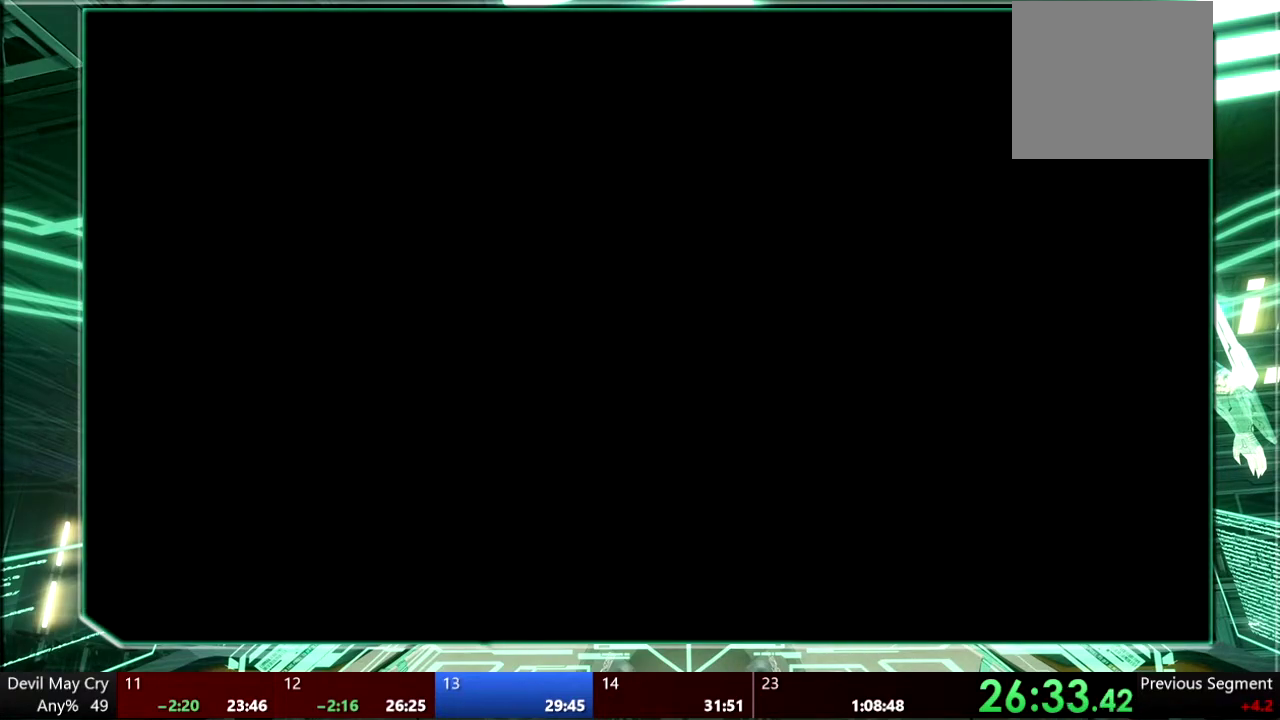
{"buttons": ["TRIANGLE"], "left_stick": "center", "right_stick": "center", "events": [[433, "TRIANGLE", "down"]]}
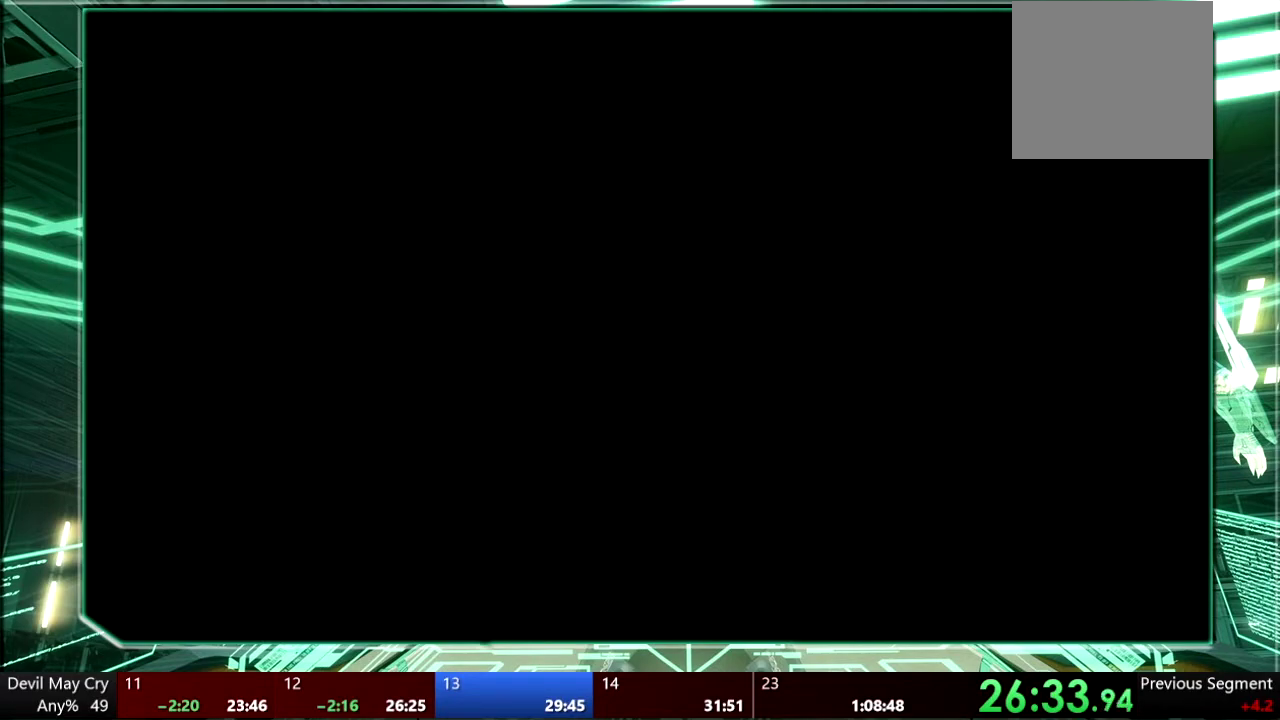
{"buttons": [], "left_stick": "up-left", "right_stick": "center"}